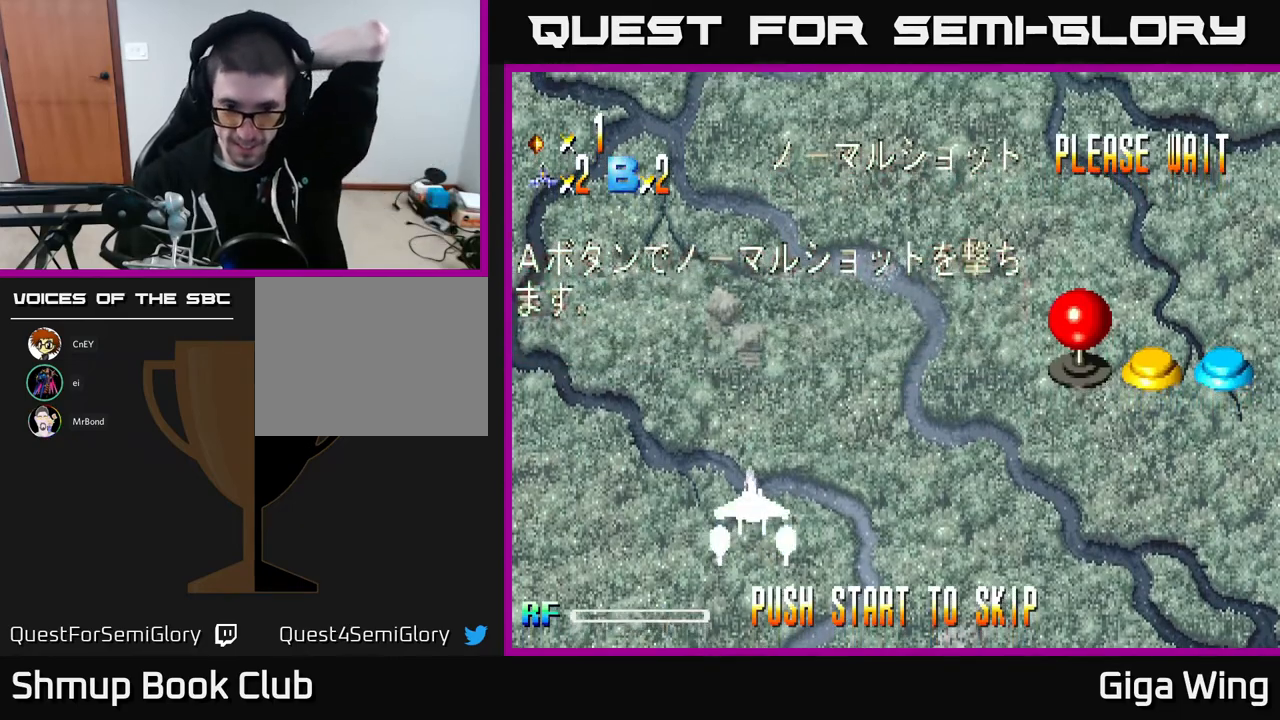
Gameplay with a controller (Xbox layout); each line is a JSON object with the inputs held at the frame after it. "events" lists button and stick changes between this image and that frame as [ms after this image, input, new state], when the widget could be followed in between. Not read: right_stick.
{"buttons": [], "left_stick": "center", "events": [[267, "A", "down"], [483, "A", "up"]]}
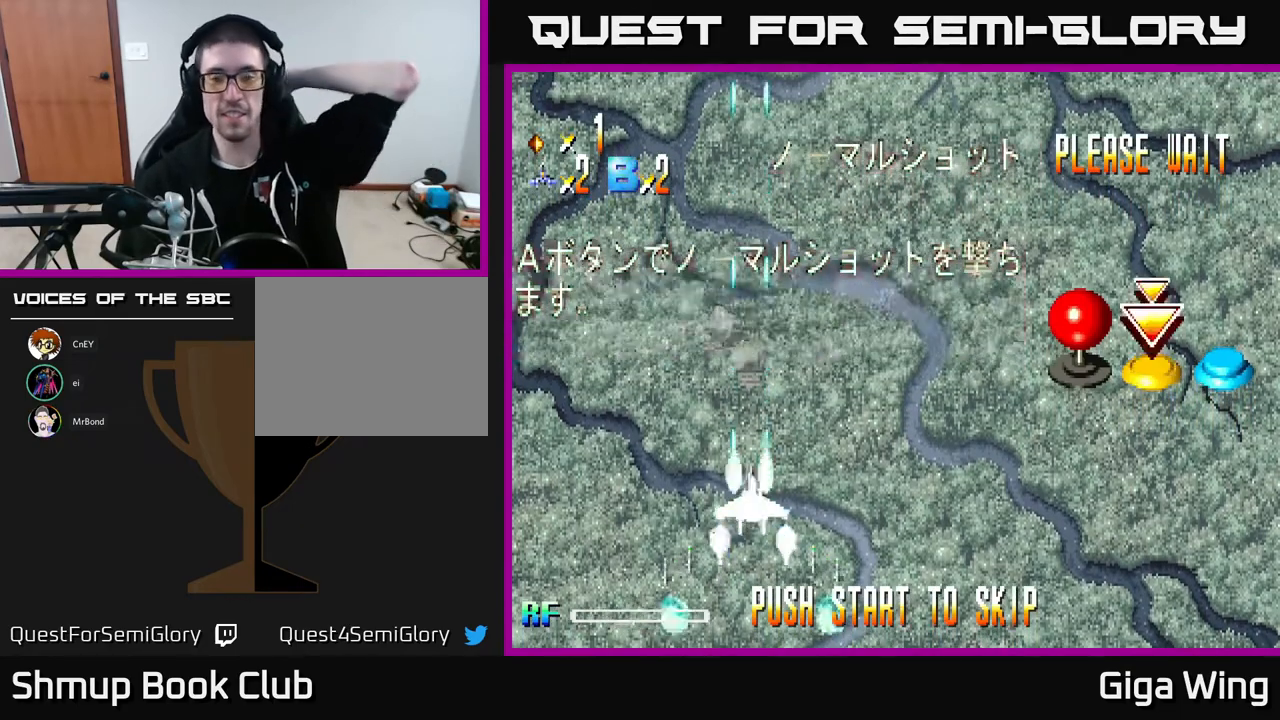
{"buttons": [], "left_stick": "center", "events": []}
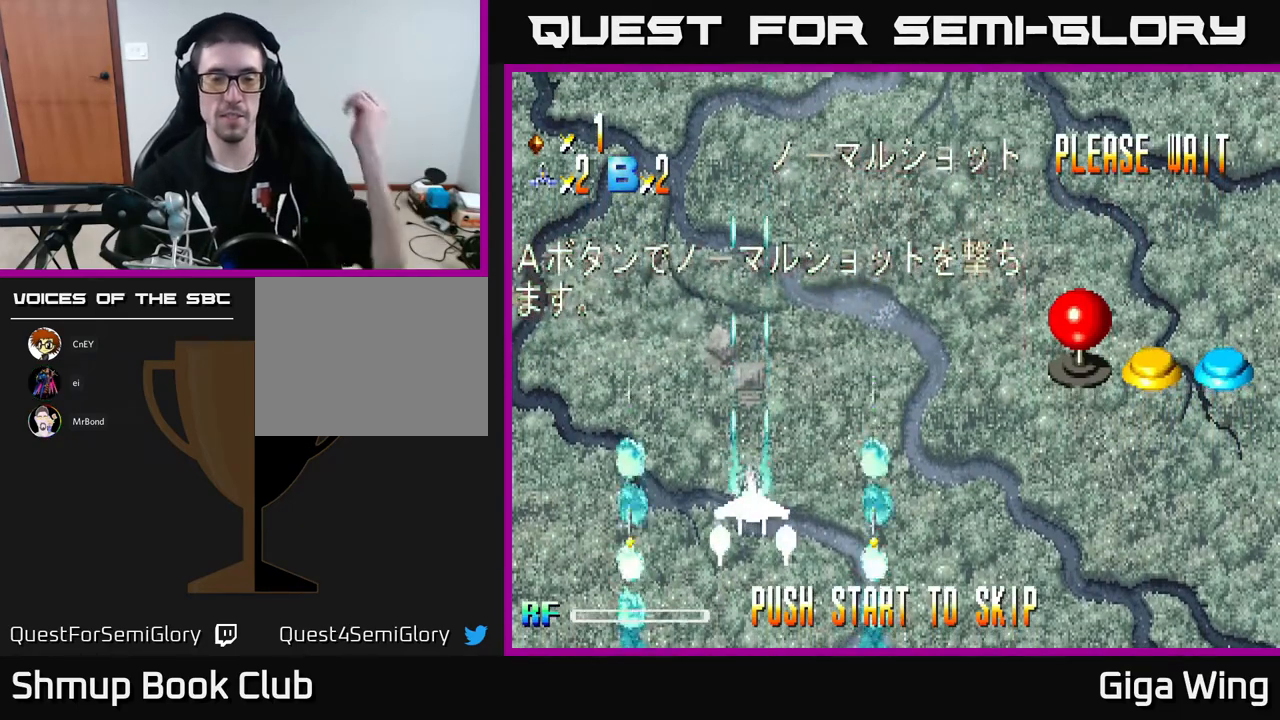
{"buttons": [], "left_stick": "center", "events": []}
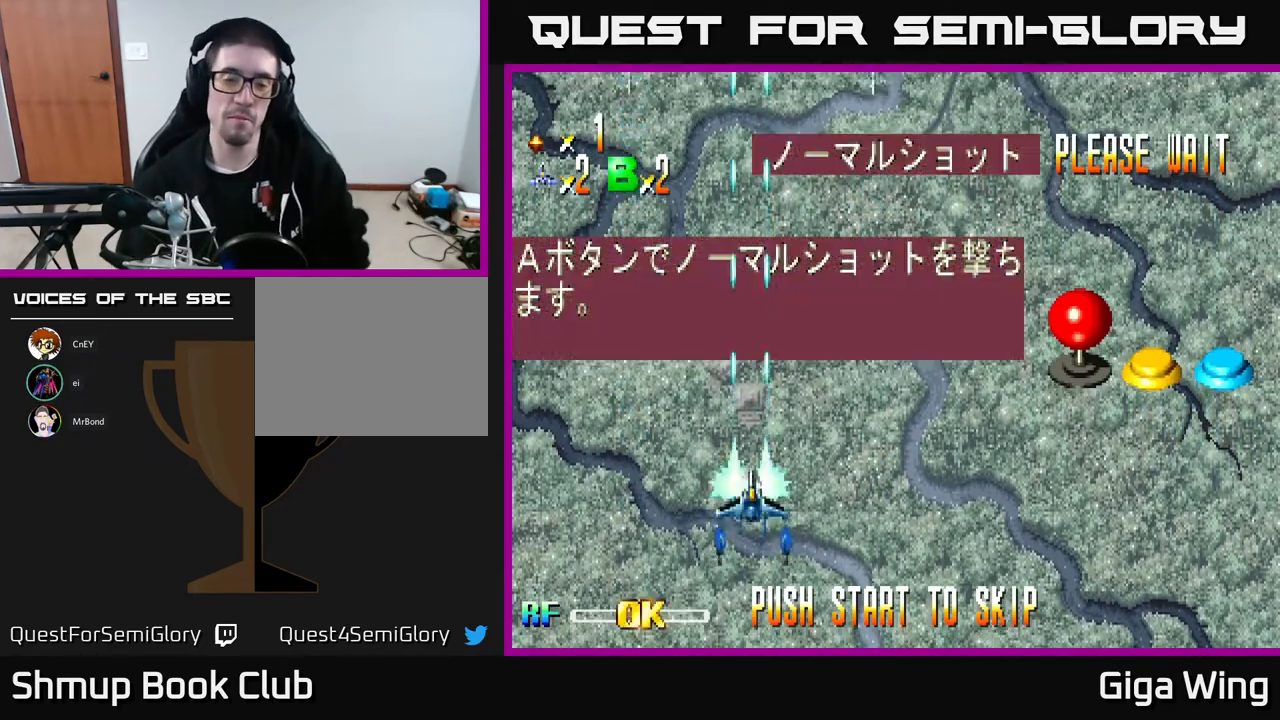
{"buttons": [], "left_stick": "center", "events": []}
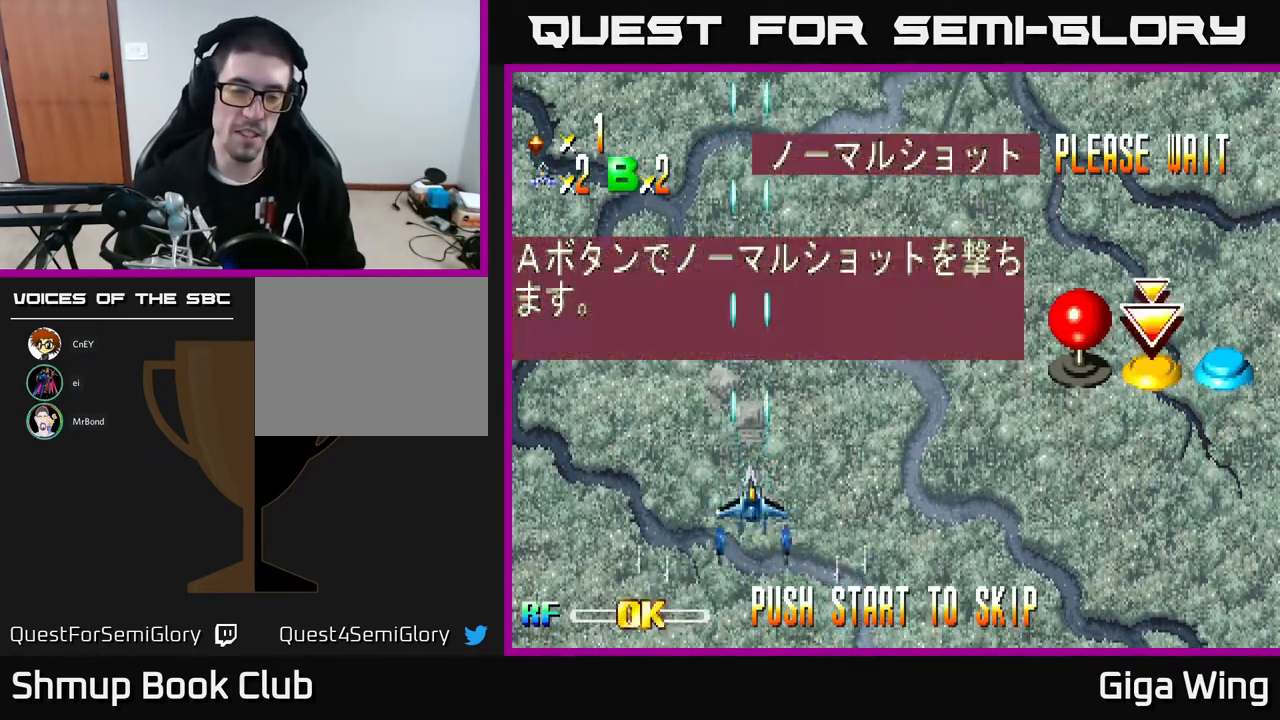
{"buttons": [], "left_stick": "center", "events": []}
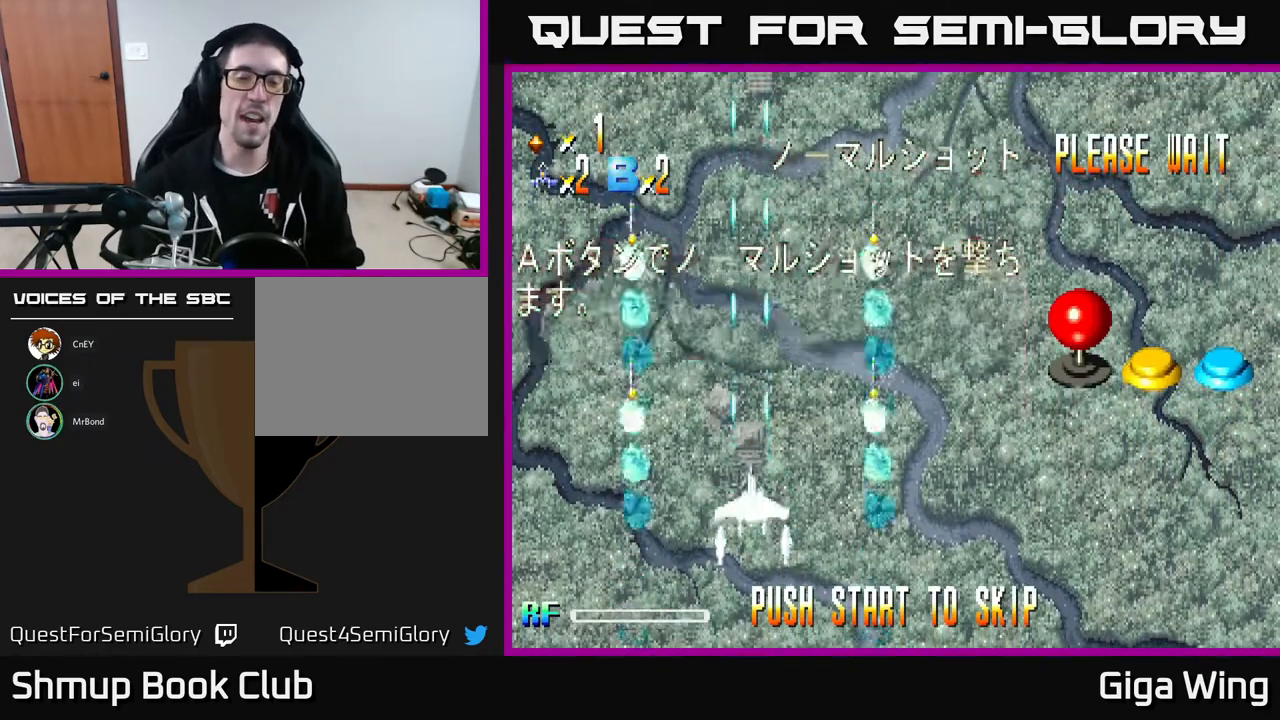
{"buttons": ["START"], "left_stick": "center", "events": [[383, "START", "down"]]}
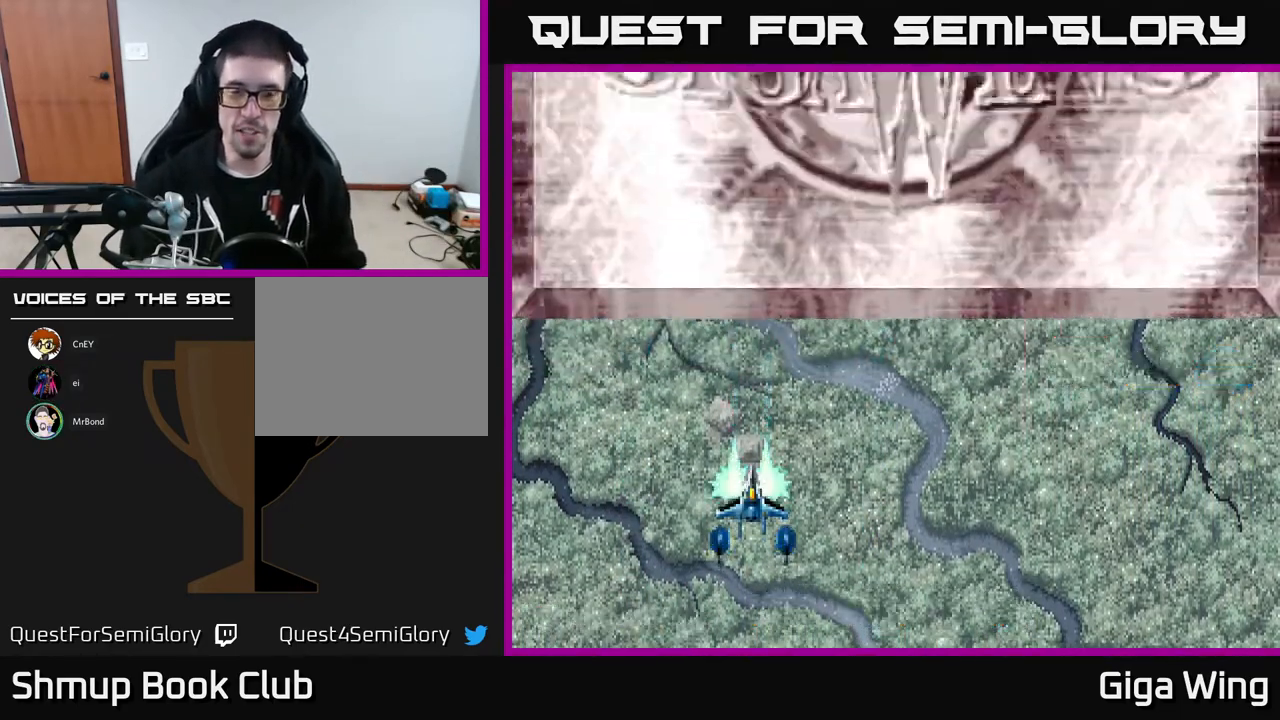
{"buttons": [], "left_stick": "center", "events": [[67, "START", "up"]]}
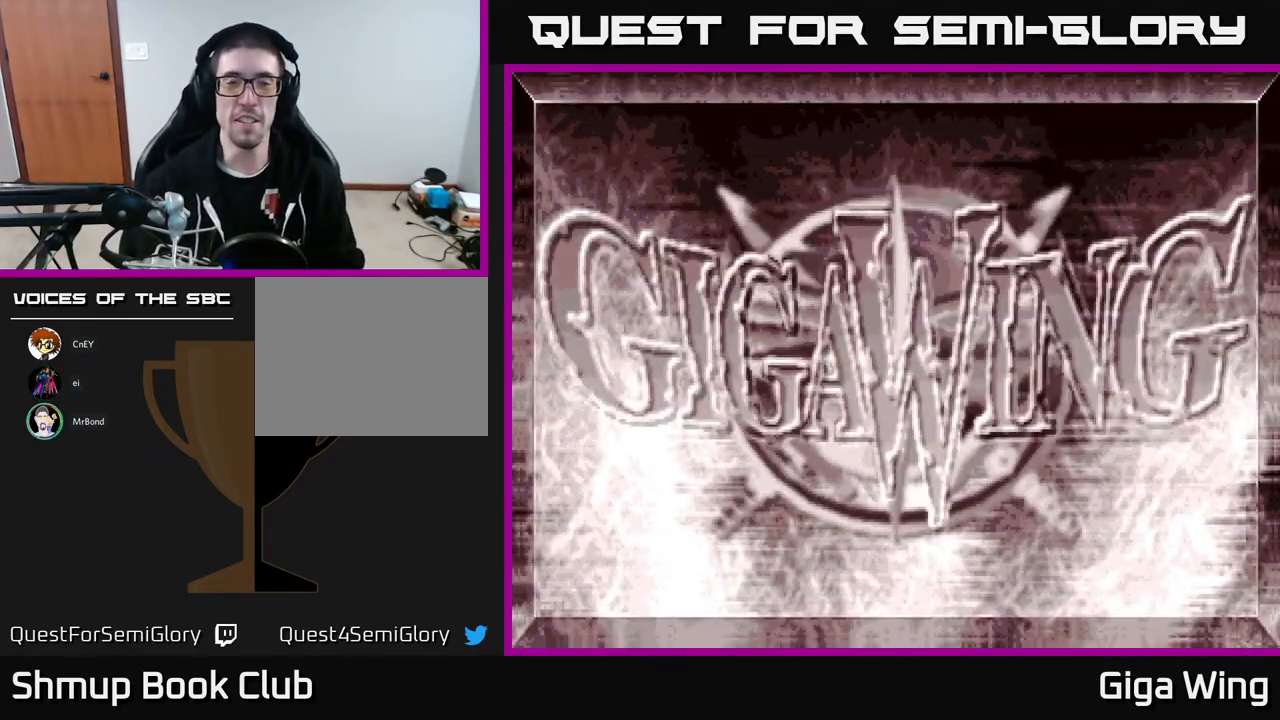
{"buttons": [], "left_stick": "center", "events": []}
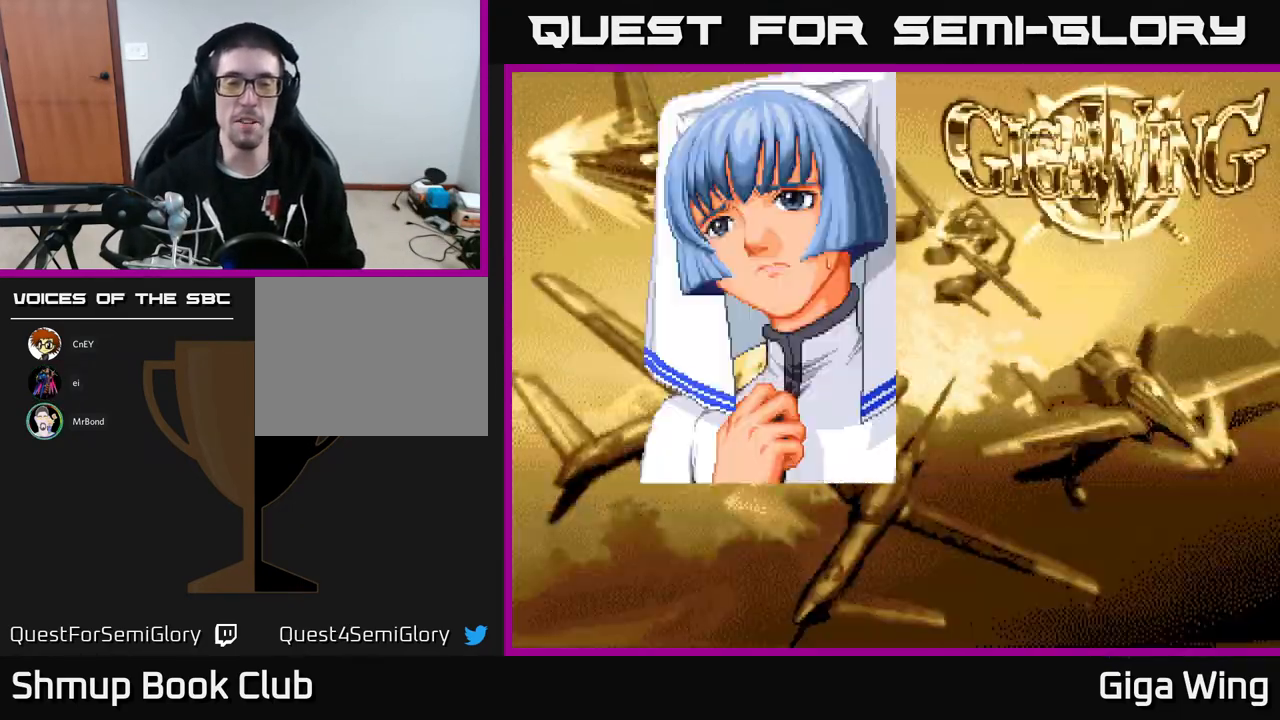
{"buttons": [], "left_stick": "center", "events": []}
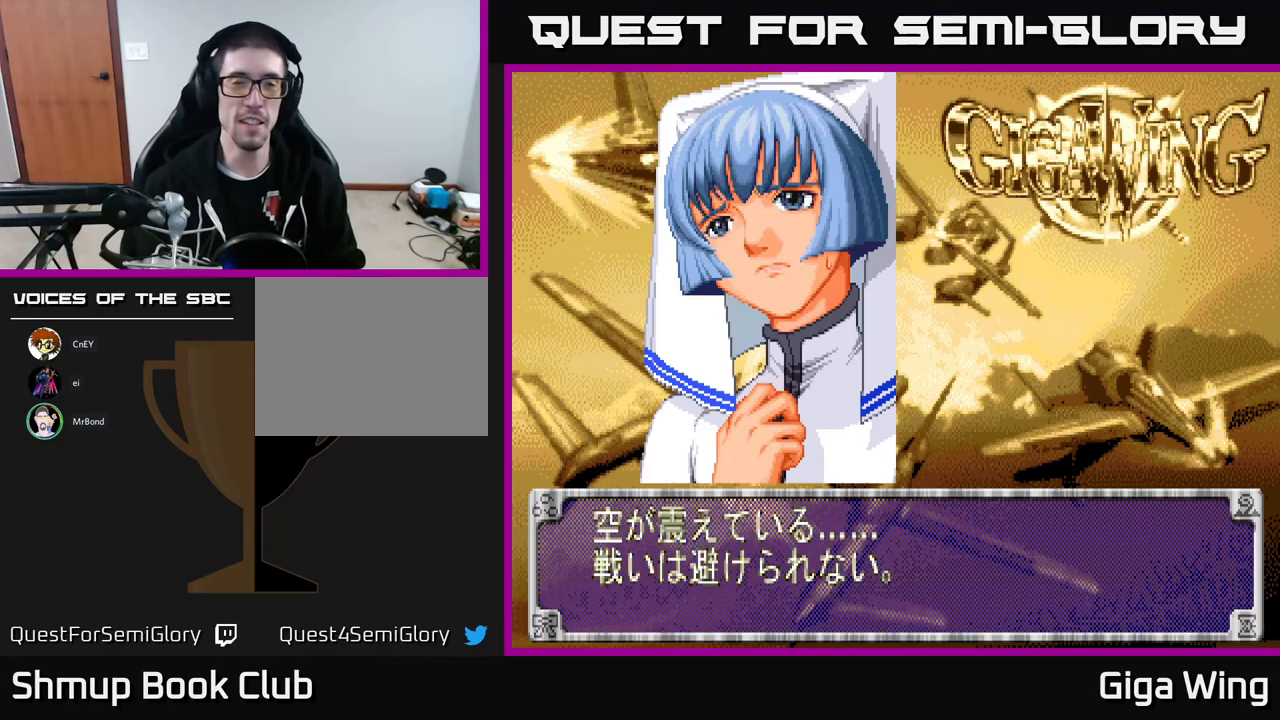
{"buttons": [], "left_stick": "center", "events": [[283, "START", "down"], [467, "START", "up"]]}
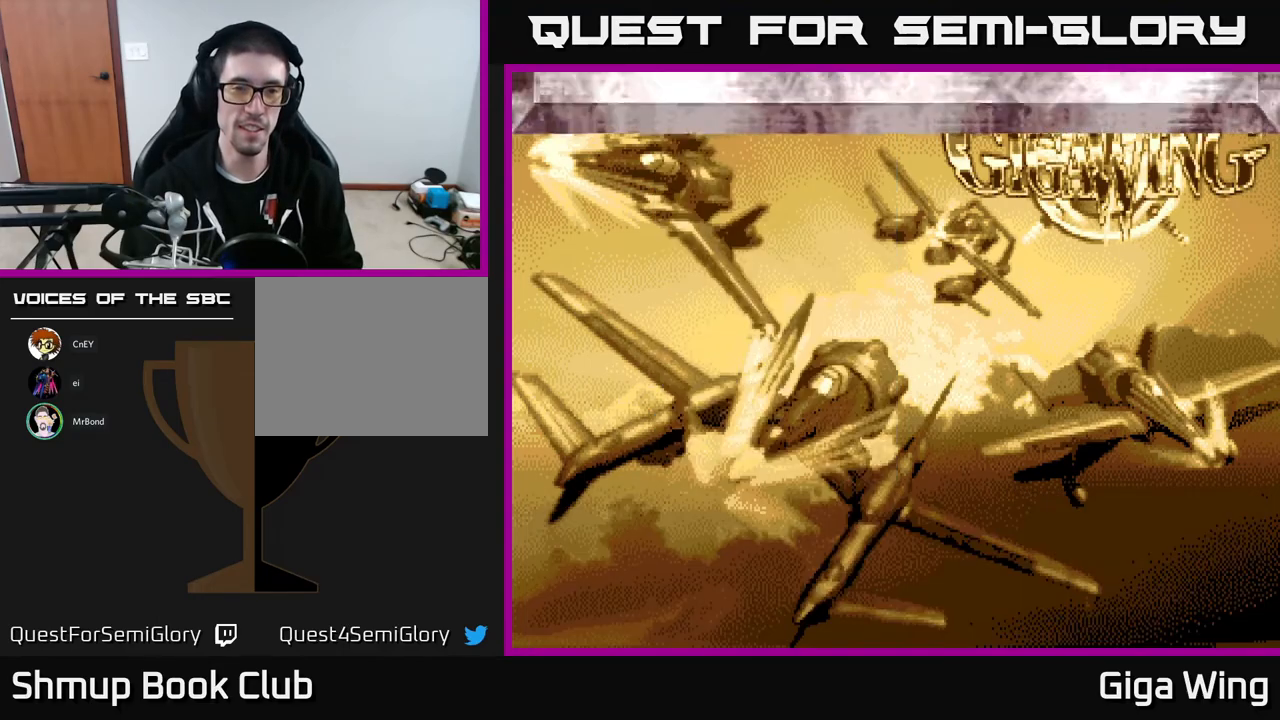
{"buttons": [], "left_stick": "center", "events": []}
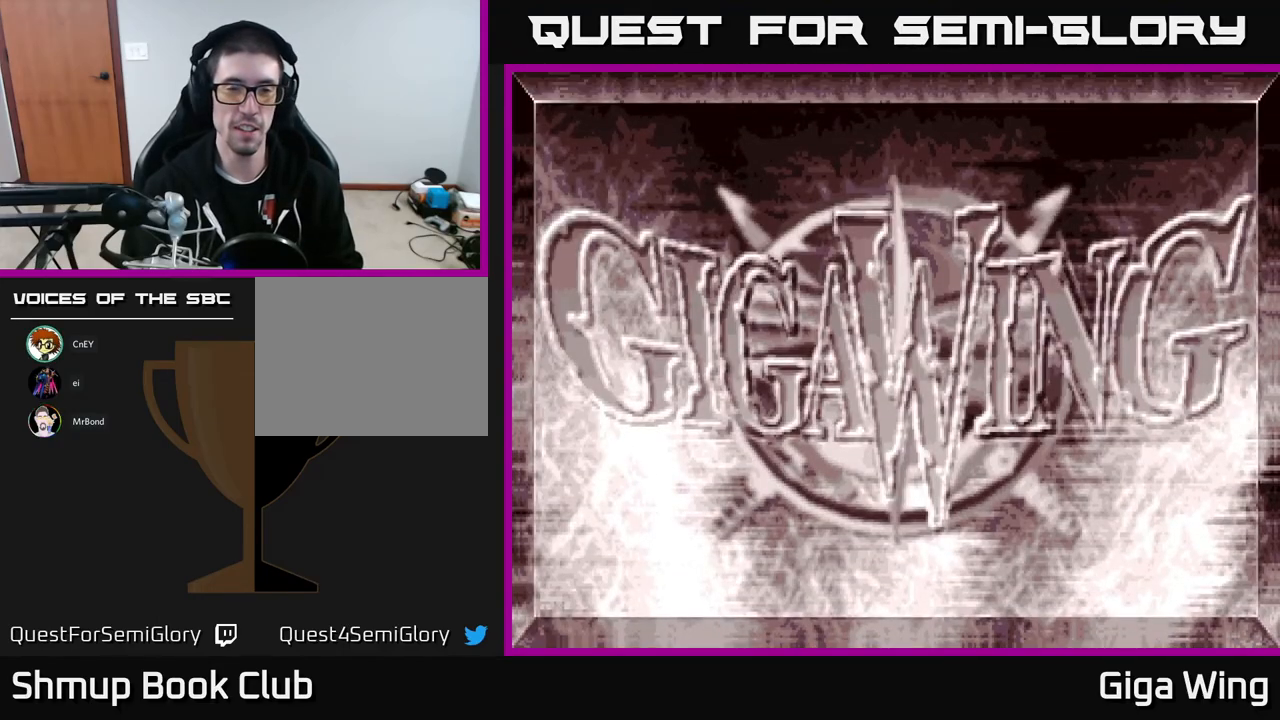
{"buttons": [], "left_stick": "center", "events": []}
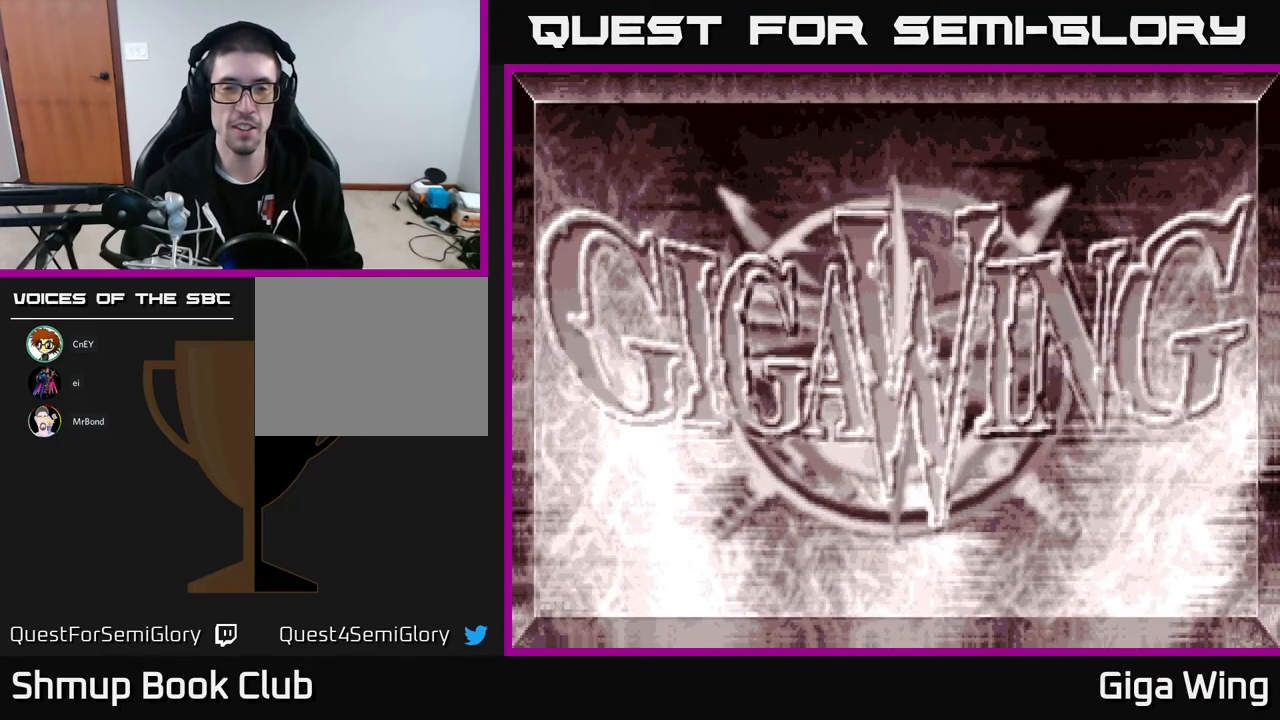
{"buttons": [], "left_stick": "center", "events": []}
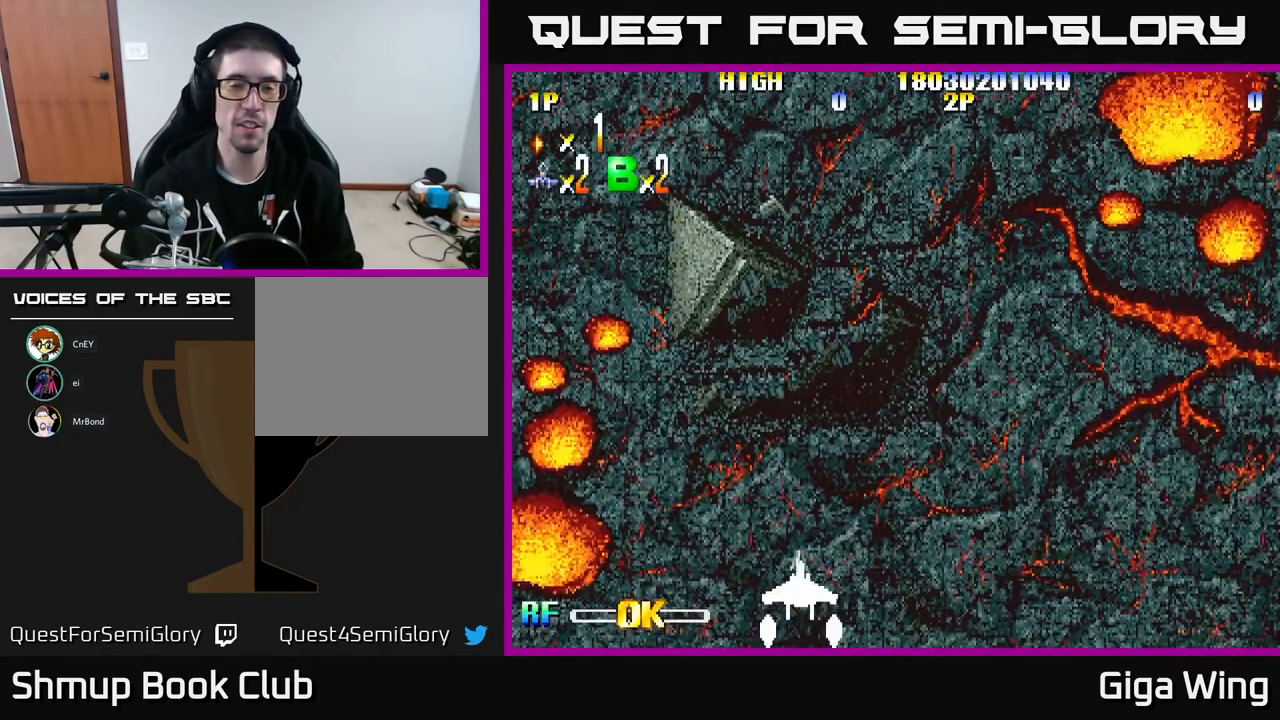
{"buttons": ["R2"], "left_stick": "center", "events": [[467, "R2", "down"]]}
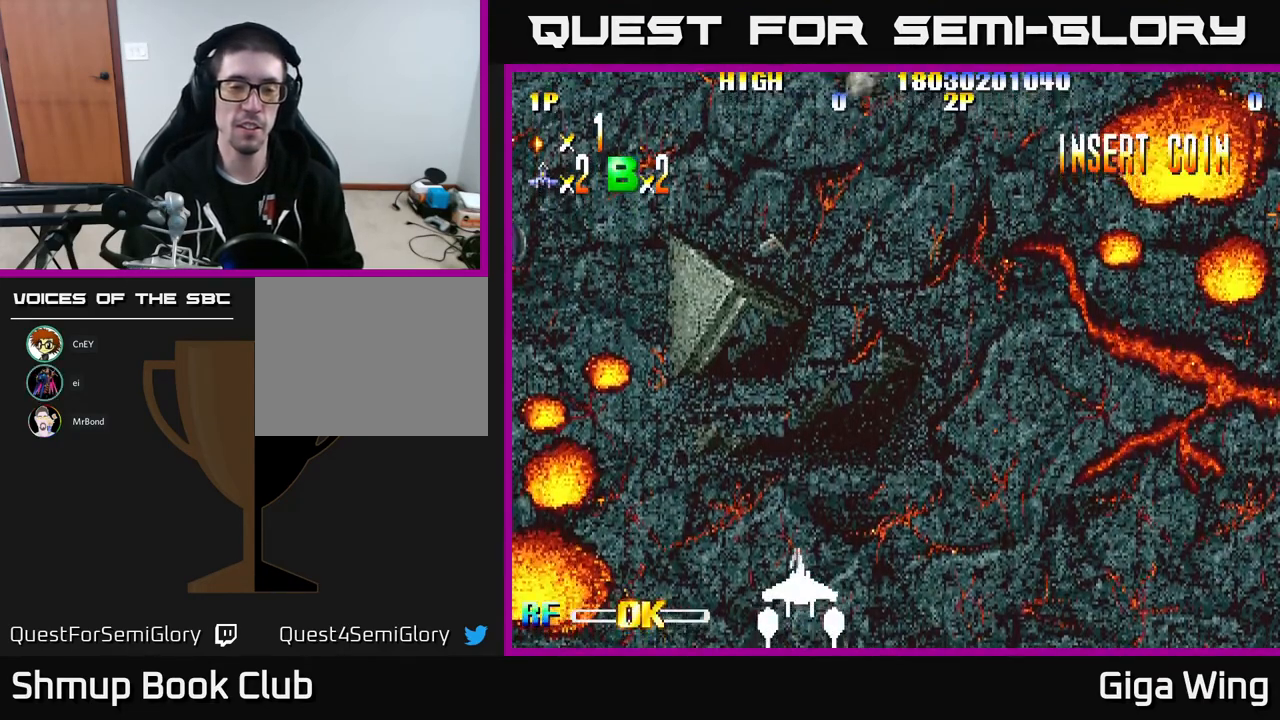
{"buttons": ["R2", "DPAD_UP", "DPAD_LEFT"], "left_stick": "center", "events": [[17, "DPAD_RIGHT", "down"], [67, "DPAD_UP", "down"], [117, "DPAD_RIGHT", "up"], [417, "DPAD_LEFT", "down"]]}
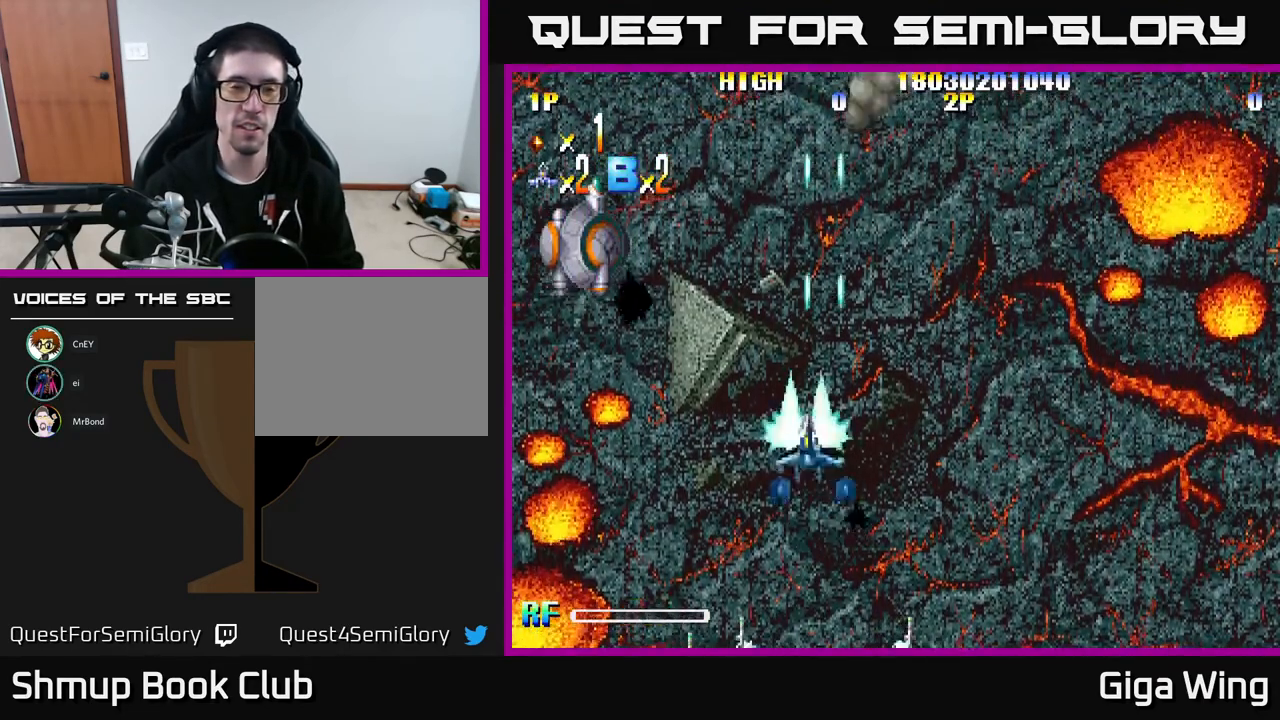
{"buttons": ["R2", "DPAD_RIGHT"], "left_stick": "center", "events": [[50, "DPAD_UP", "up"], [283, "DPAD_DOWN", "down"], [283, "DPAD_LEFT", "up"], [450, "DPAD_DOWN", "up"], [450, "DPAD_RIGHT", "down"]]}
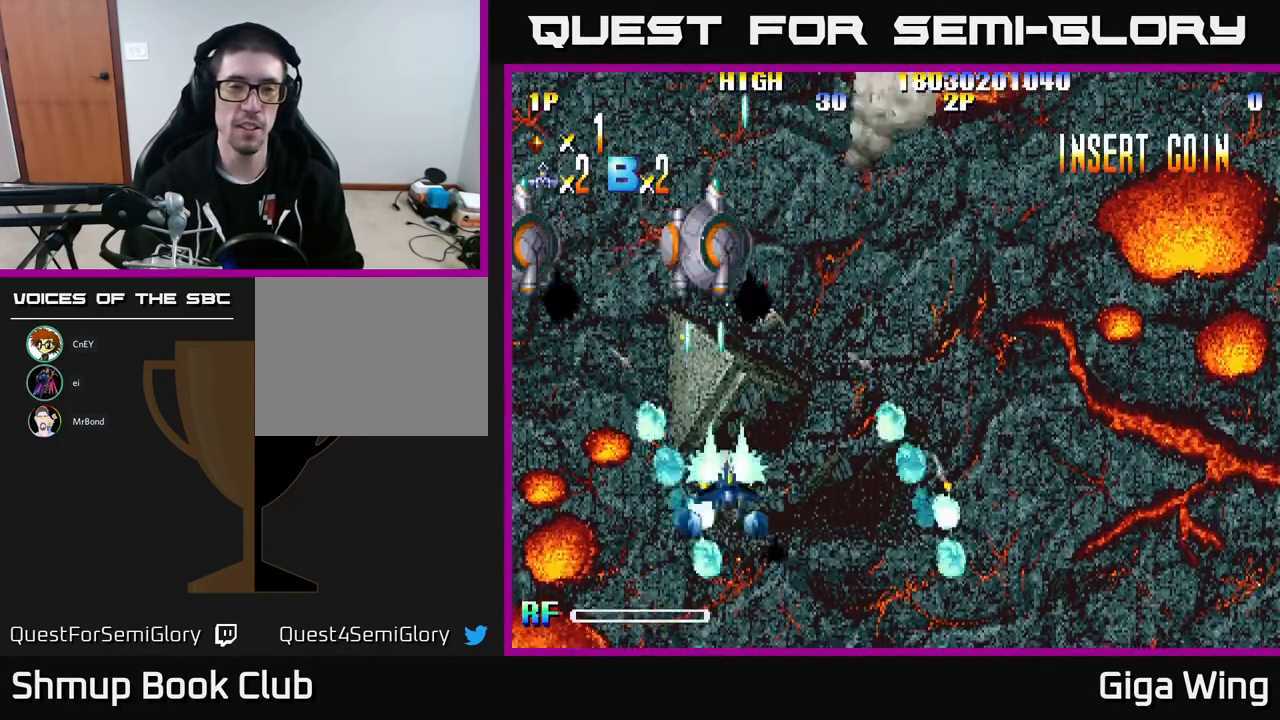
{"buttons": ["R2", "DPAD_LEFT"], "left_stick": "center", "events": [[133, "DPAD_RIGHT", "up"], [167, "DPAD_LEFT", "down"], [200, "DPAD_UP", "down"], [417, "DPAD_UP", "up"]]}
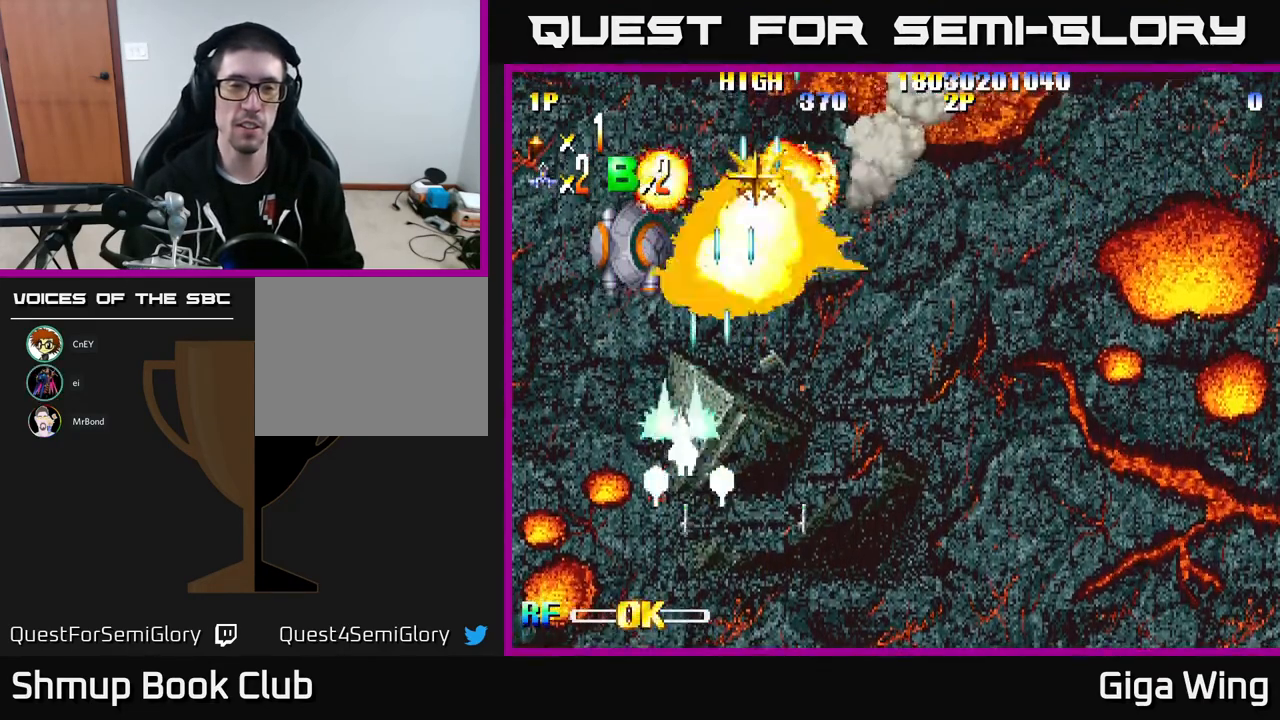
{"buttons": ["R2", "DPAD_DOWN"], "left_stick": "center", "events": [[117, "DPAD_LEFT", "up"], [150, "DPAD_RIGHT", "down"], [217, "DPAD_UP", "down"], [450, "DPAD_RIGHT", "up"], [450, "DPAD_UP", "up"], [483, "DPAD_DOWN", "down"]]}
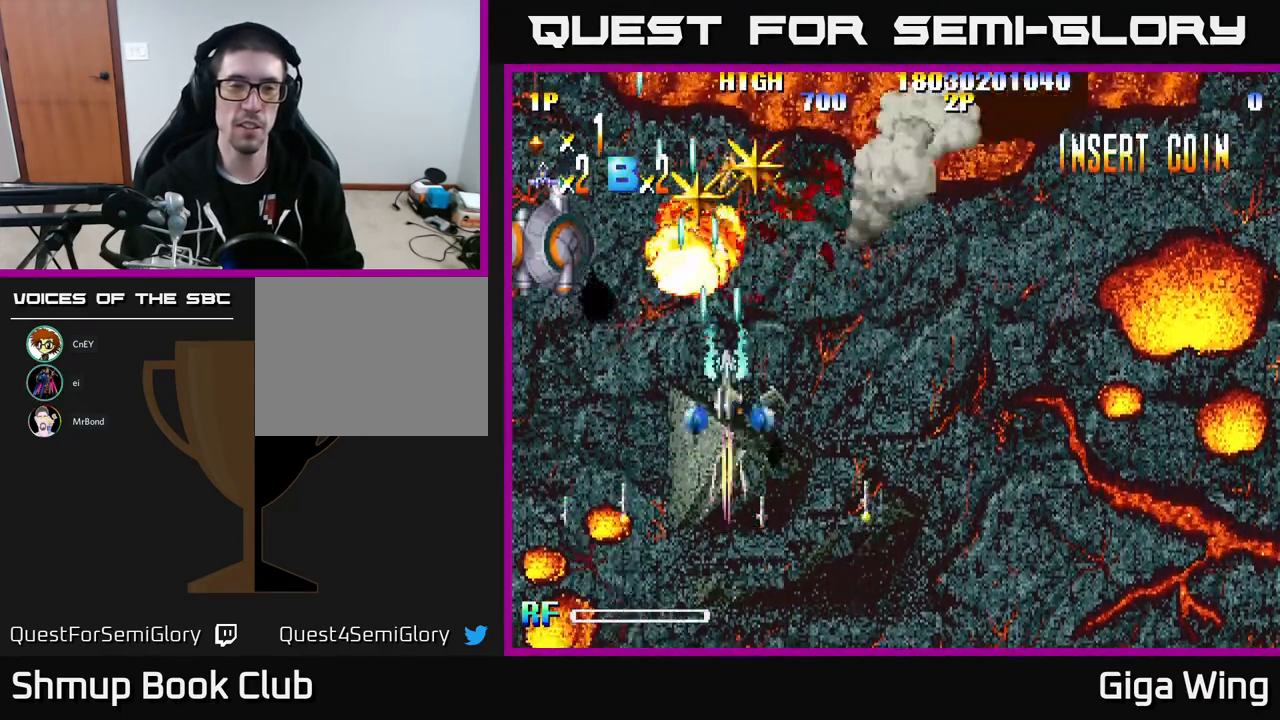
{"buttons": ["R2", "DPAD_UP", "DPAD_RIGHT"], "left_stick": "center", "events": [[17, "DPAD_LEFT", "down"], [233, "DPAD_DOWN", "up"], [433, "DPAD_UP", "down"], [467, "DPAD_LEFT", "up"], [500, "DPAD_RIGHT", "down"]]}
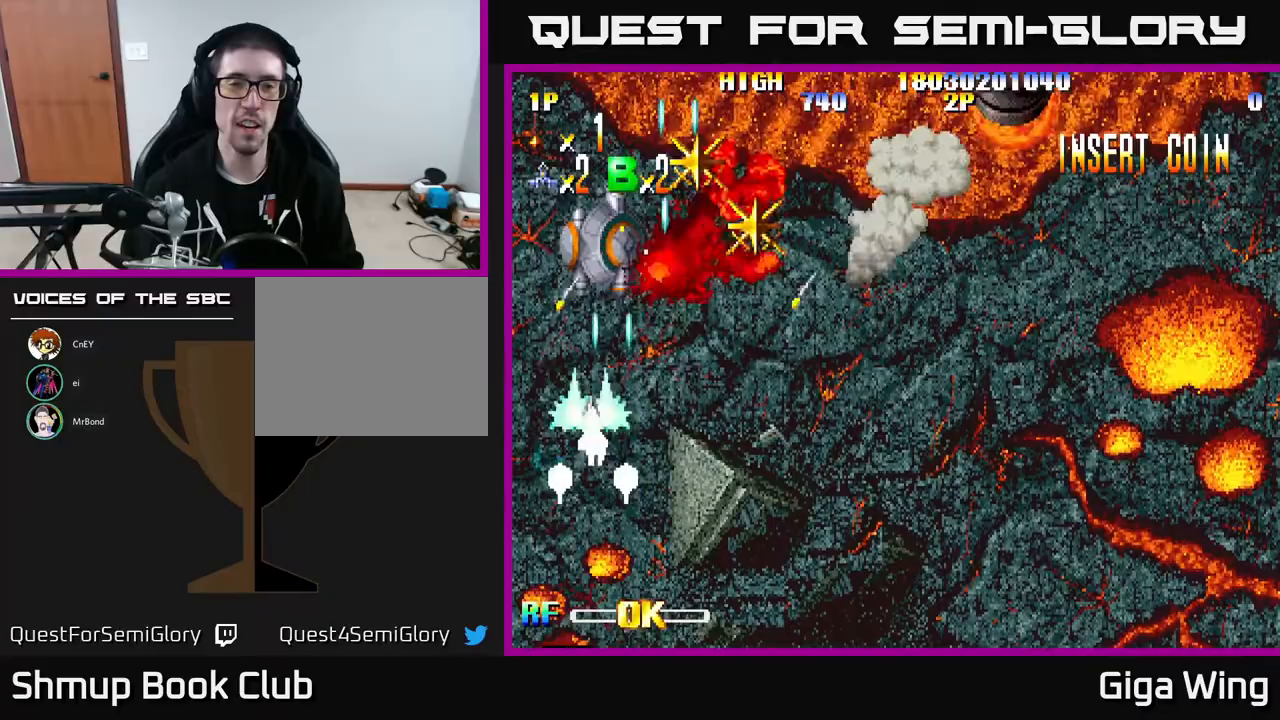
{"buttons": ["R2"], "left_stick": "center", "events": [[250, "DPAD_UP", "up"], [500, "DPAD_RIGHT", "up"]]}
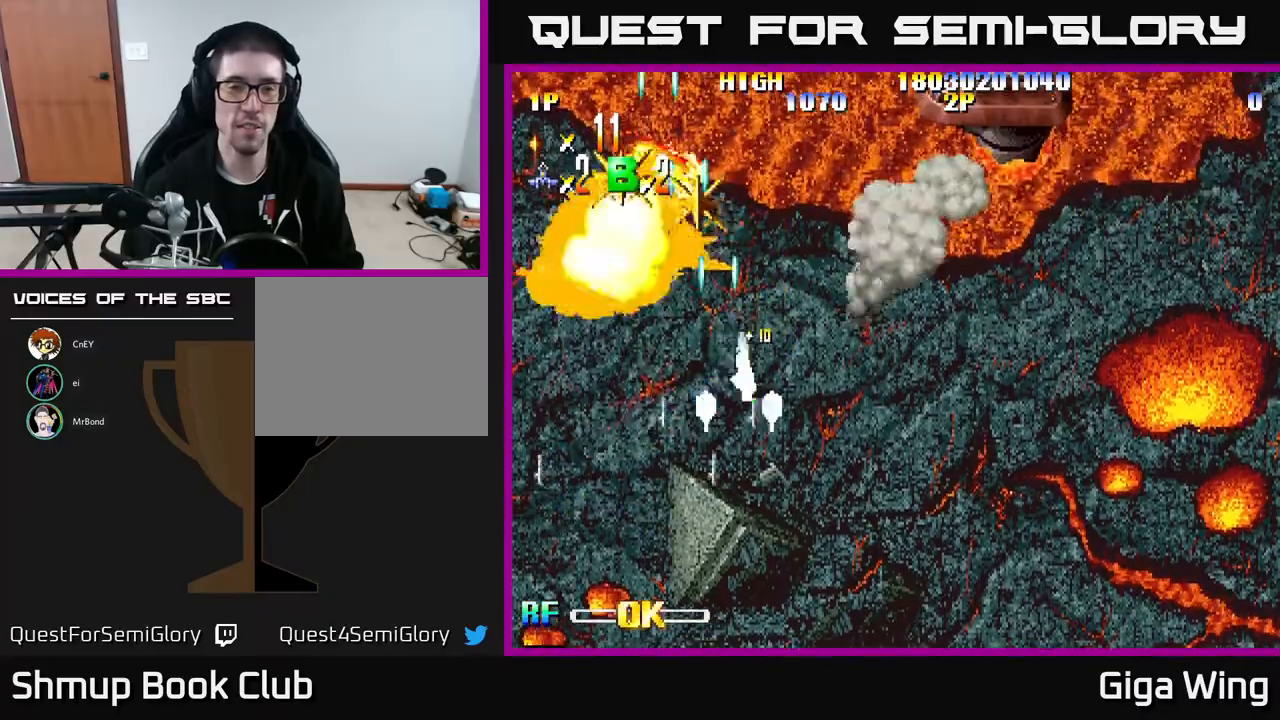
{"buttons": ["R2", "DPAD_UP"], "left_stick": "center", "events": [[33, "DPAD_LEFT", "down"], [33, "DPAD_UP", "down"], [500, "DPAD_LEFT", "up"]]}
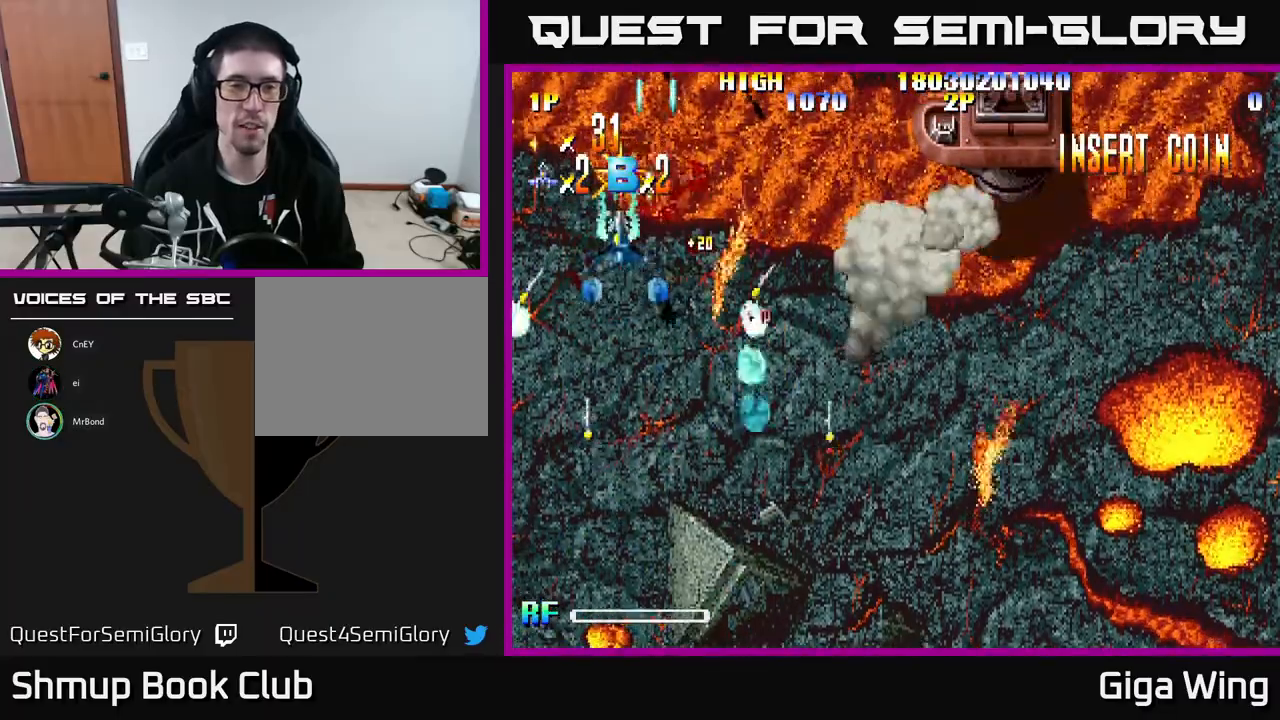
{"buttons": ["R2", "DPAD_DOWN", "DPAD_RIGHT"], "left_stick": "center", "events": [[100, "DPAD_RIGHT", "down"], [150, "DPAD_UP", "up"], [233, "DPAD_DOWN", "down"]]}
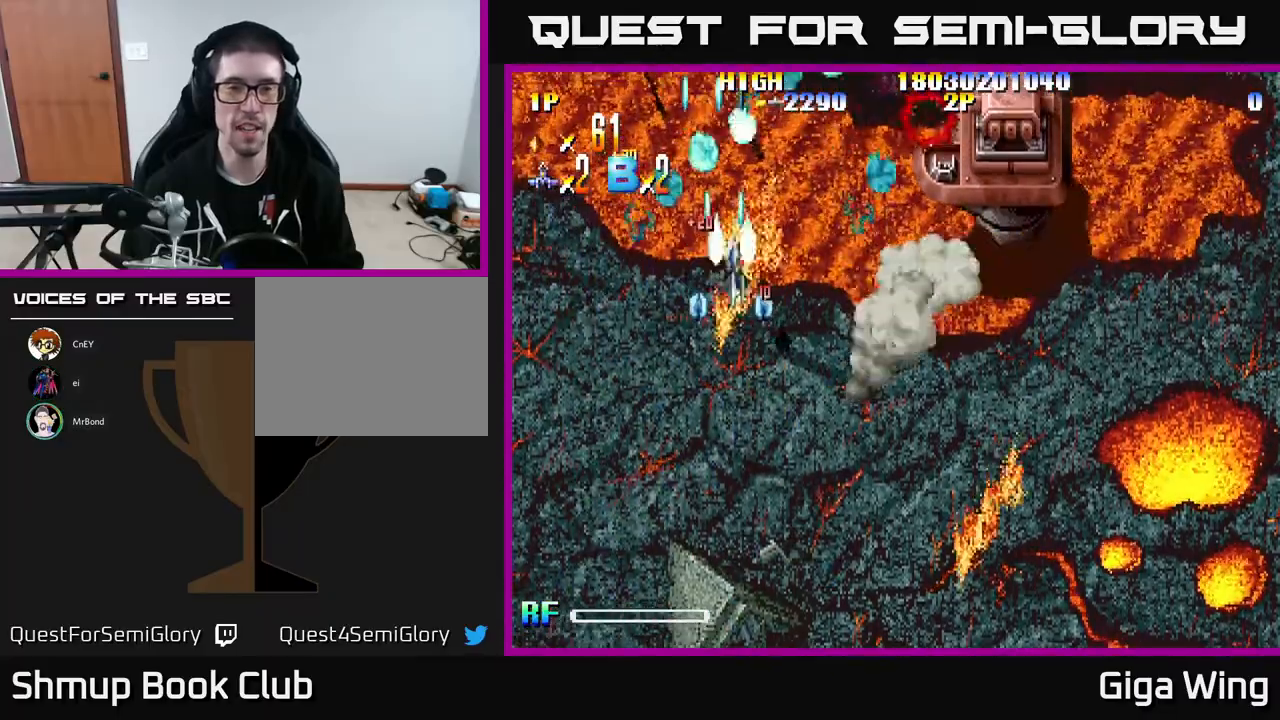
{"buttons": ["R2", "DPAD_RIGHT"], "left_stick": "center", "events": [[167, "DPAD_DOWN", "up"]]}
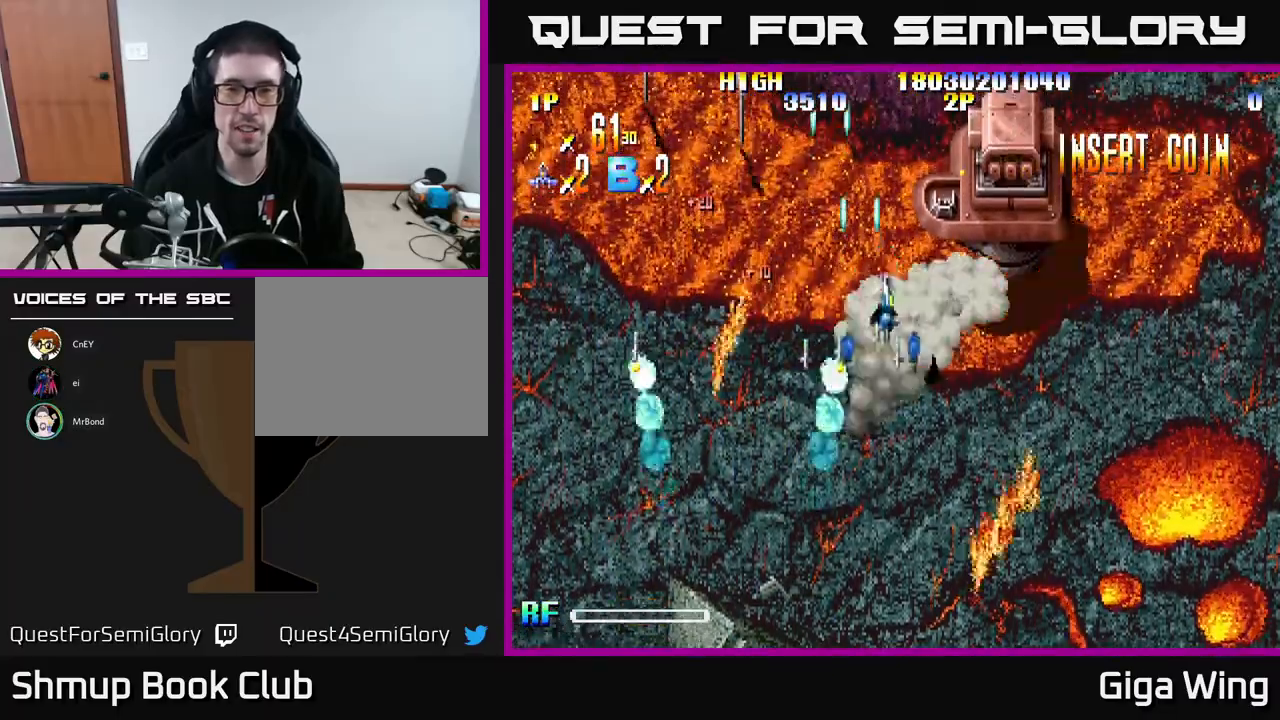
{"buttons": ["R2", "DPAD_DOWN"], "left_stick": "center", "events": [[250, "DPAD_DOWN", "down"], [367, "DPAD_RIGHT", "up"]]}
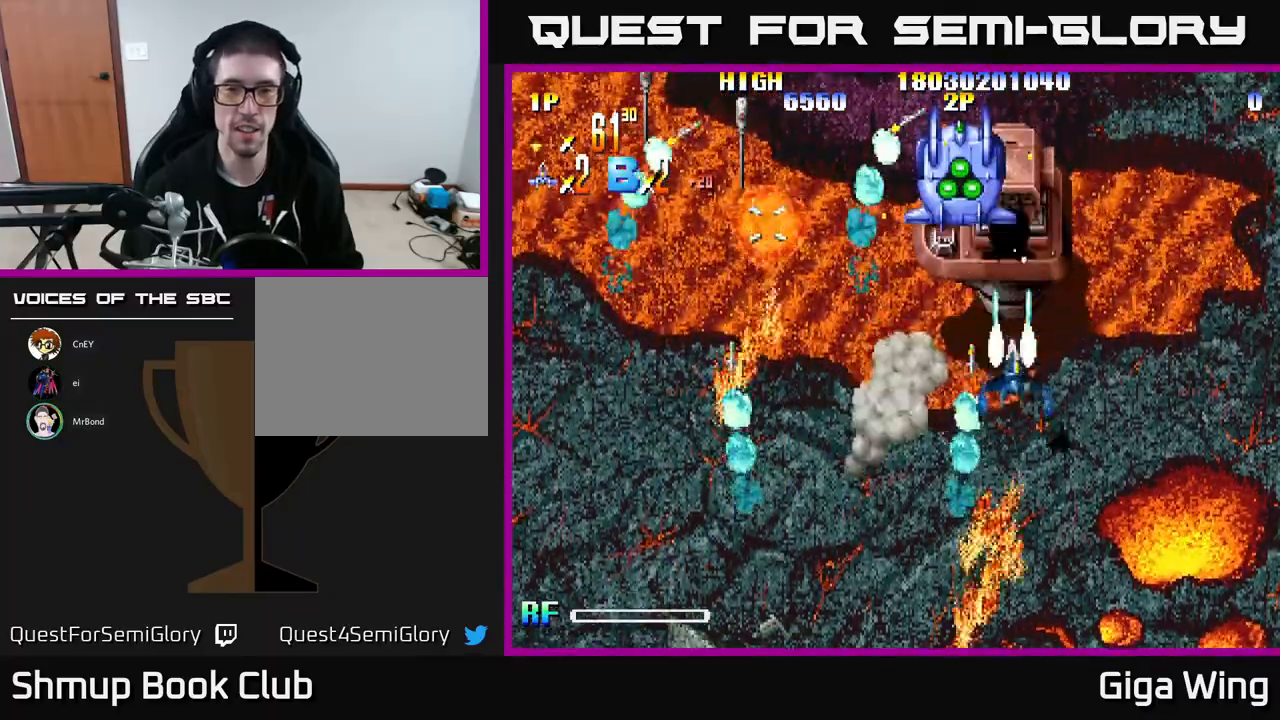
{"buttons": ["R2", "DPAD_DOWN"], "left_stick": "center", "events": [[83, "DPAD_LEFT", "down"], [167, "DPAD_DOWN", "up"], [250, "DPAD_LEFT", "up"], [300, "DPAD_RIGHT", "down"], [400, "DPAD_DOWN", "down"], [417, "DPAD_RIGHT", "up"]]}
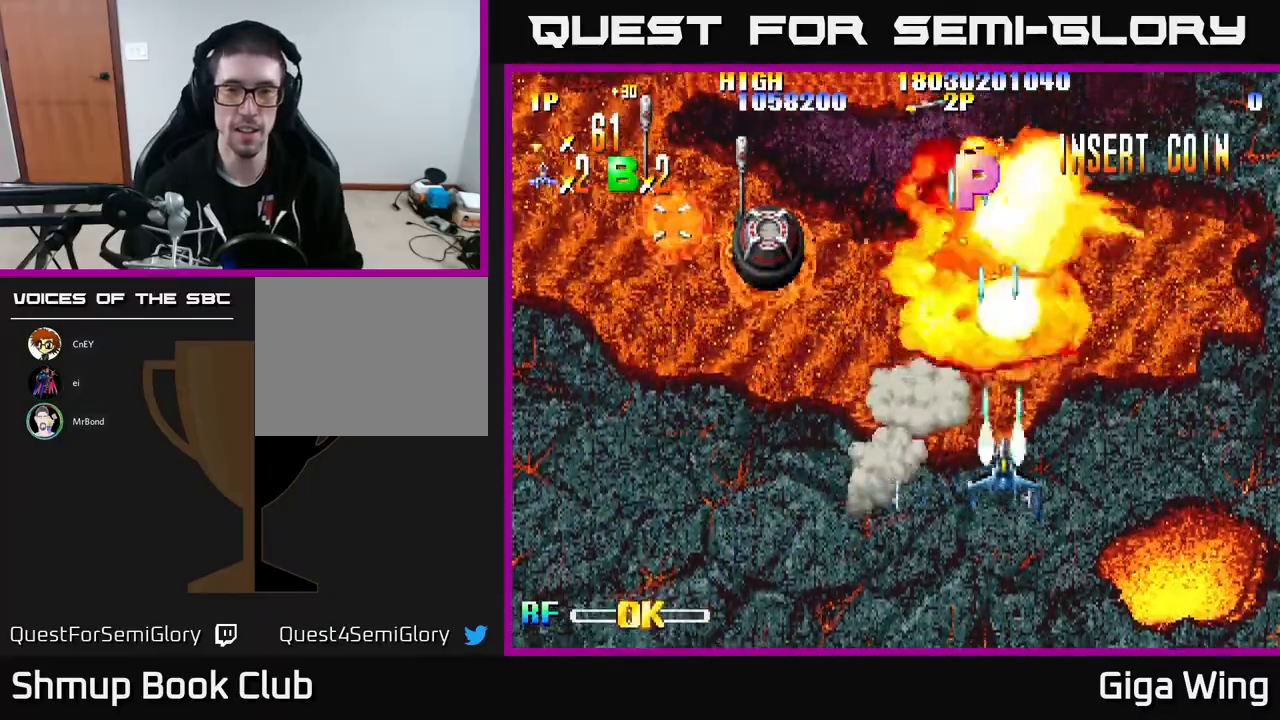
{"buttons": ["R2", "DPAD_LEFT"], "left_stick": "center", "events": [[17, "DPAD_DOWN", "up"], [17, "DPAD_LEFT", "down"], [67, "DPAD_UP", "down"], [267, "DPAD_UP", "up"]]}
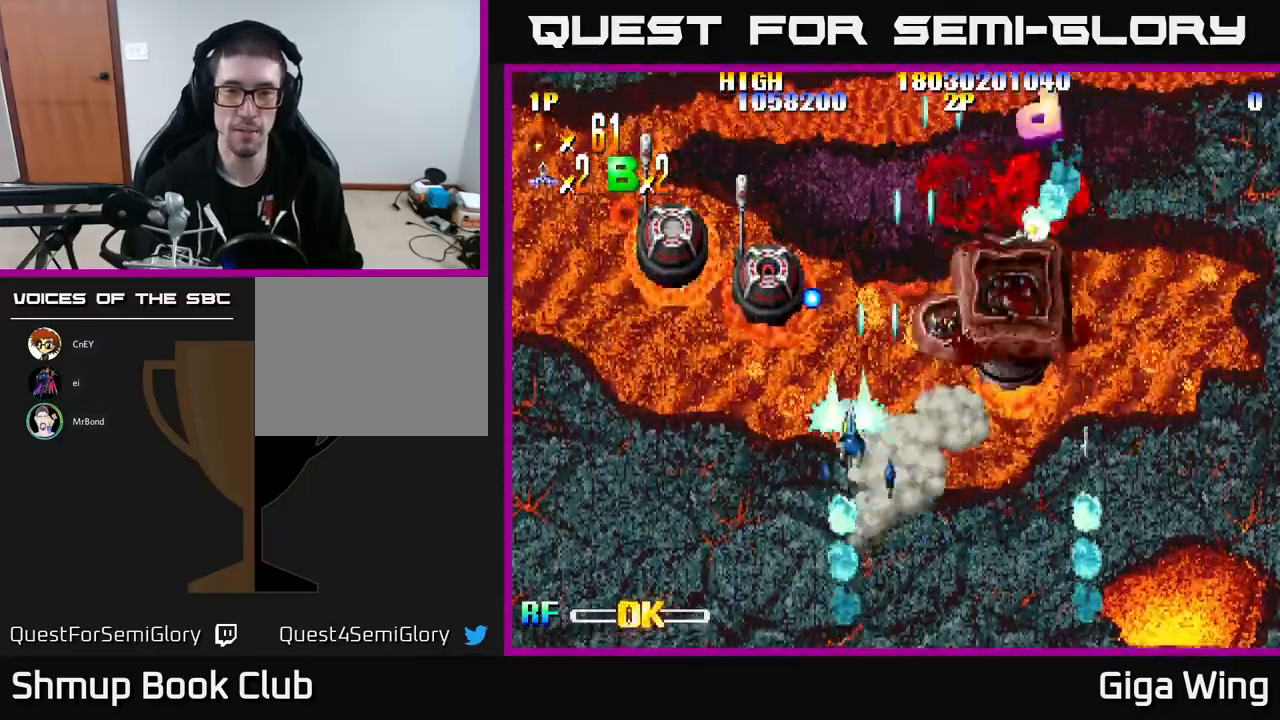
{"buttons": ["R2", "DPAD_LEFT"], "left_stick": "center", "events": [[167, "DPAD_UP", "down"], [433, "DPAD_UP", "up"]]}
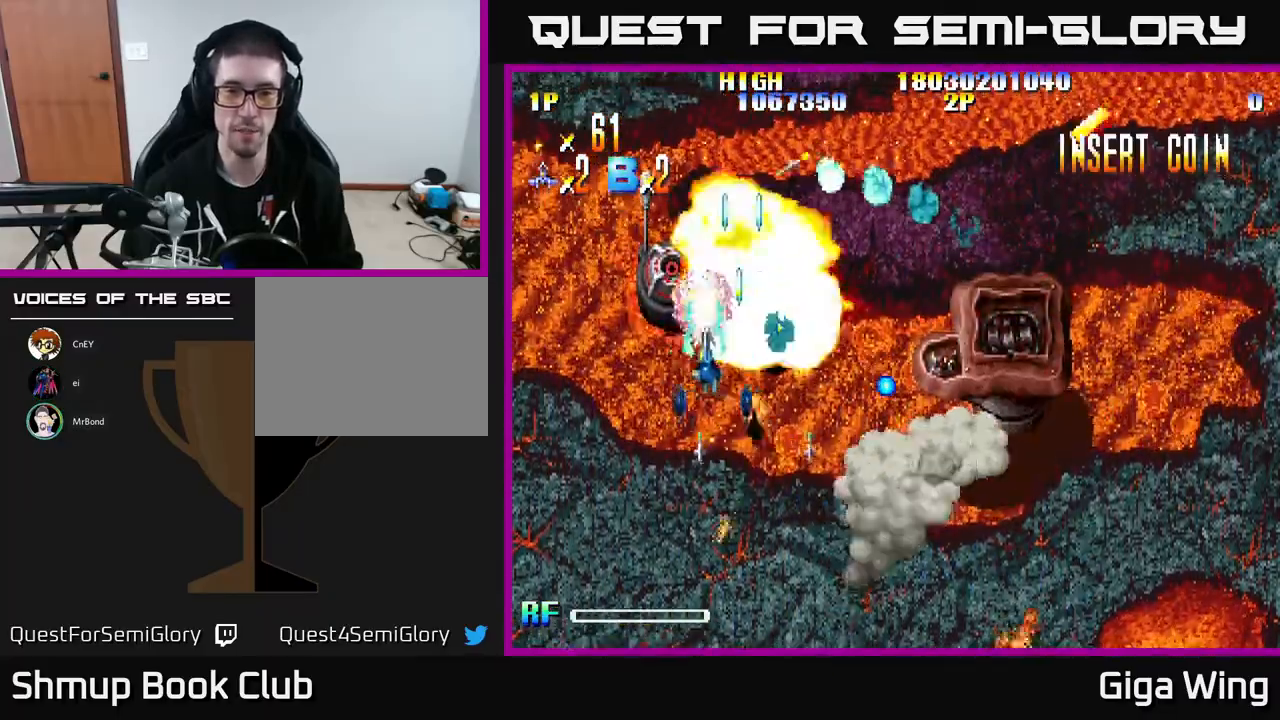
{"buttons": ["R2", "DPAD_RIGHT"], "left_stick": "center", "events": [[83, "DPAD_DOWN", "down"], [117, "DPAD_LEFT", "up"], [167, "DPAD_RIGHT", "down"], [250, "DPAD_DOWN", "up"]]}
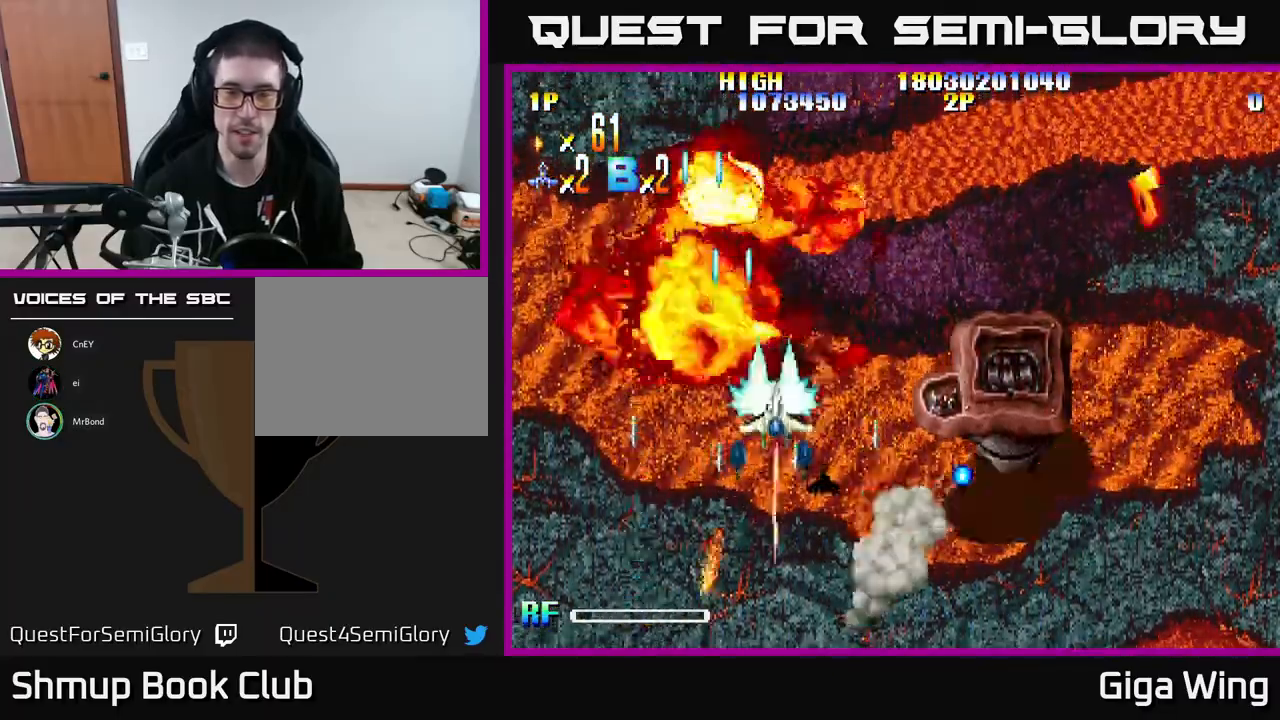
{"buttons": ["R2", "DPAD_RIGHT"], "left_stick": "center", "events": [[267, "DPAD_DOWN", "down"], [333, "DPAD_DOWN", "up"]]}
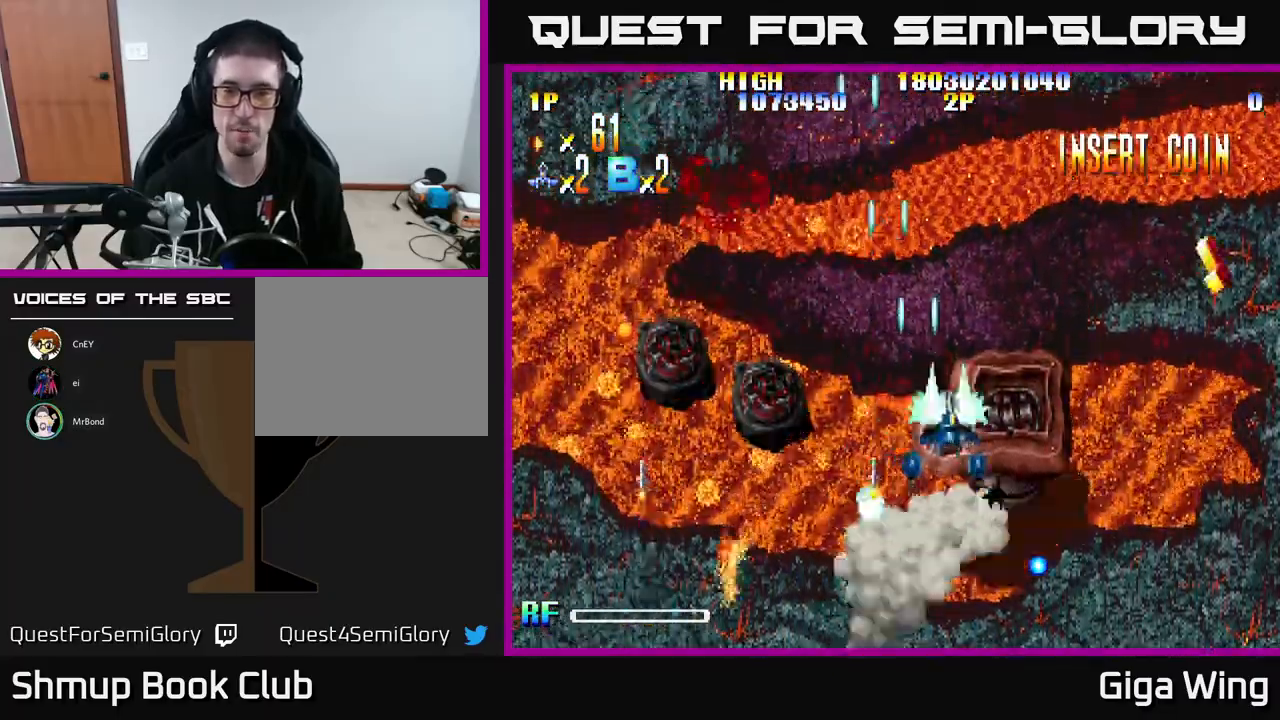
{"buttons": ["R2", "DPAD_RIGHT"], "left_stick": "center", "events": [[217, "DPAD_UP", "down"], [400, "DPAD_UP", "up"]]}
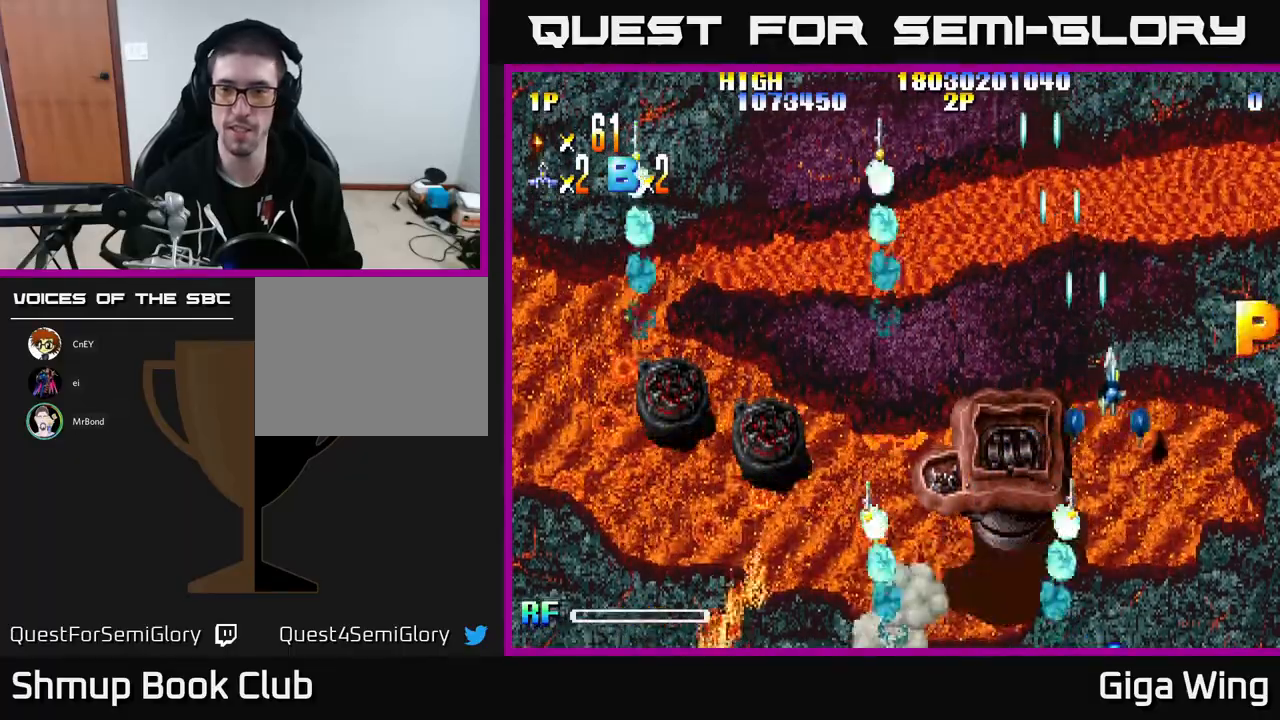
{"buttons": ["R2", "DPAD_LEFT"], "left_stick": "center", "events": [[350, "DPAD_DOWN", "down"], [350, "DPAD_RIGHT", "up"], [383, "DPAD_DOWN", "up"], [383, "DPAD_LEFT", "down"]]}